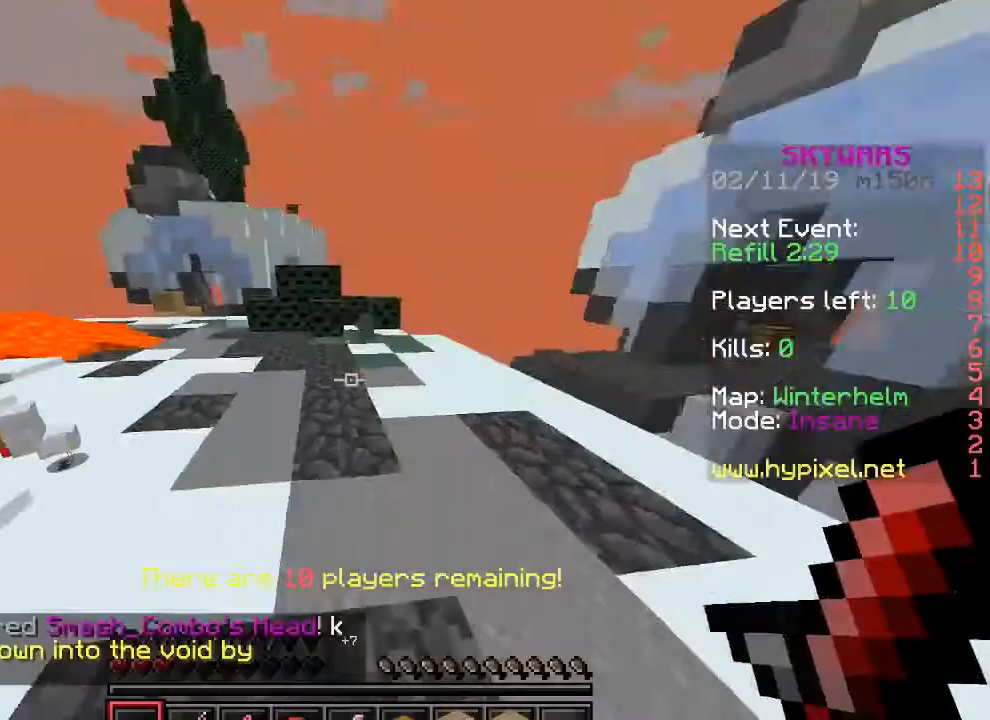
Gameplay with keyboard; each line is a JSON object with the keys held at the frame after it. "events" lists presses ("down") and releases ("up") of "a", "d", "s" and "w" between this image and that frame as [ms after this image, input, new state], when the widget could be followed in between. No other keys are recorded. Mouse input is not recorded.
{"keys": ["w"], "events": []}
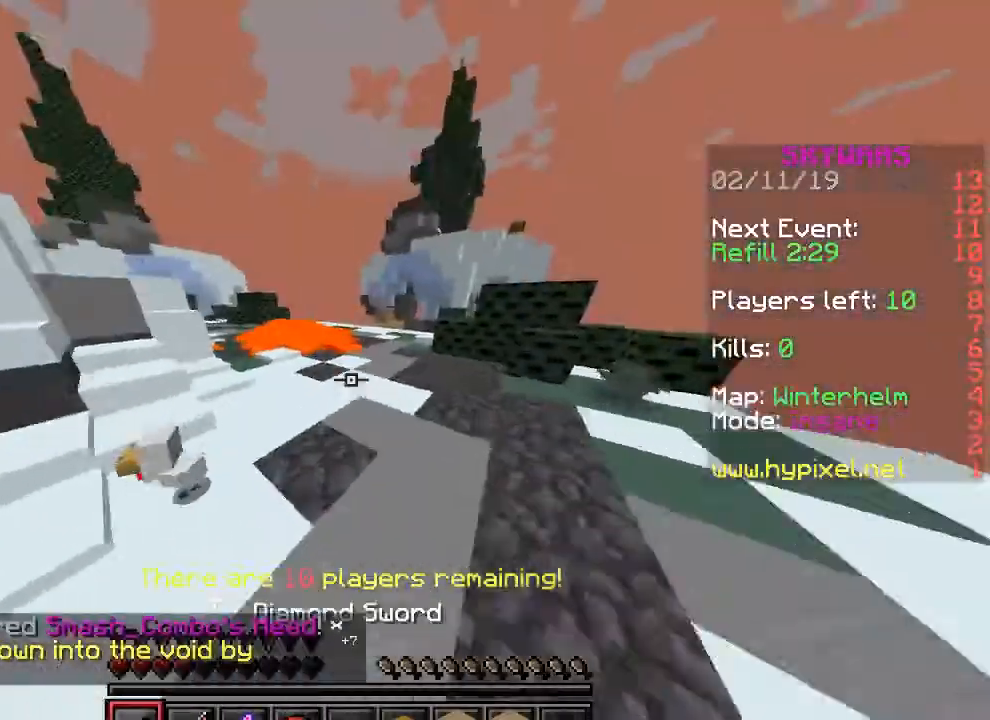
{"keys": ["d", "w"], "events": [[67, "d", "down"]]}
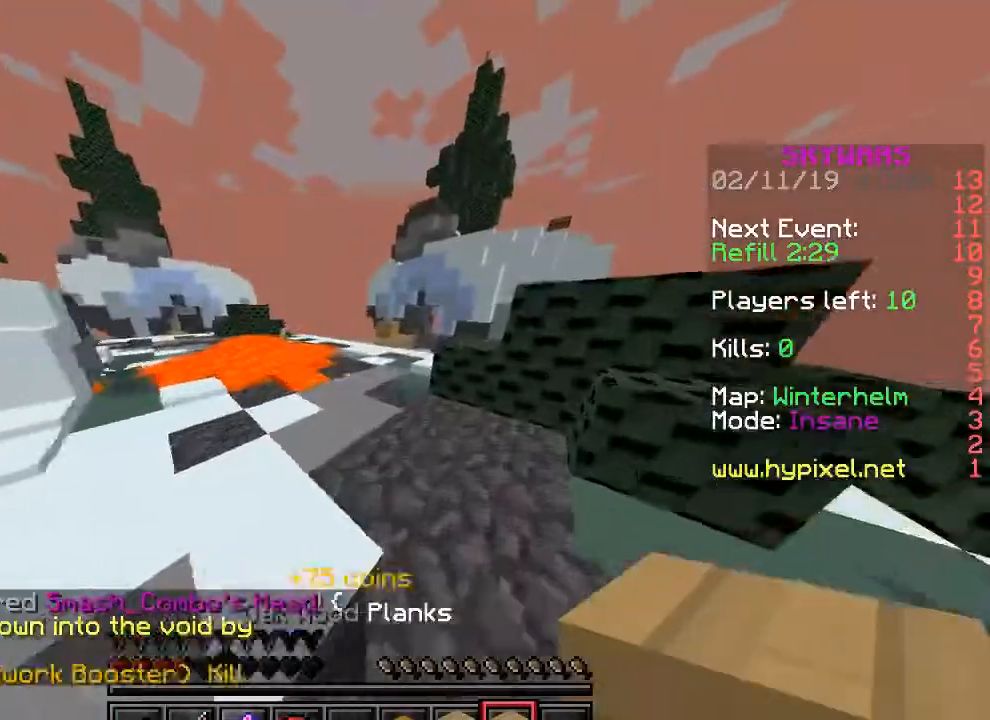
{"keys": ["w"], "events": [[67, "d", "up"], [300, "d", "down"], [400, "d", "up"]]}
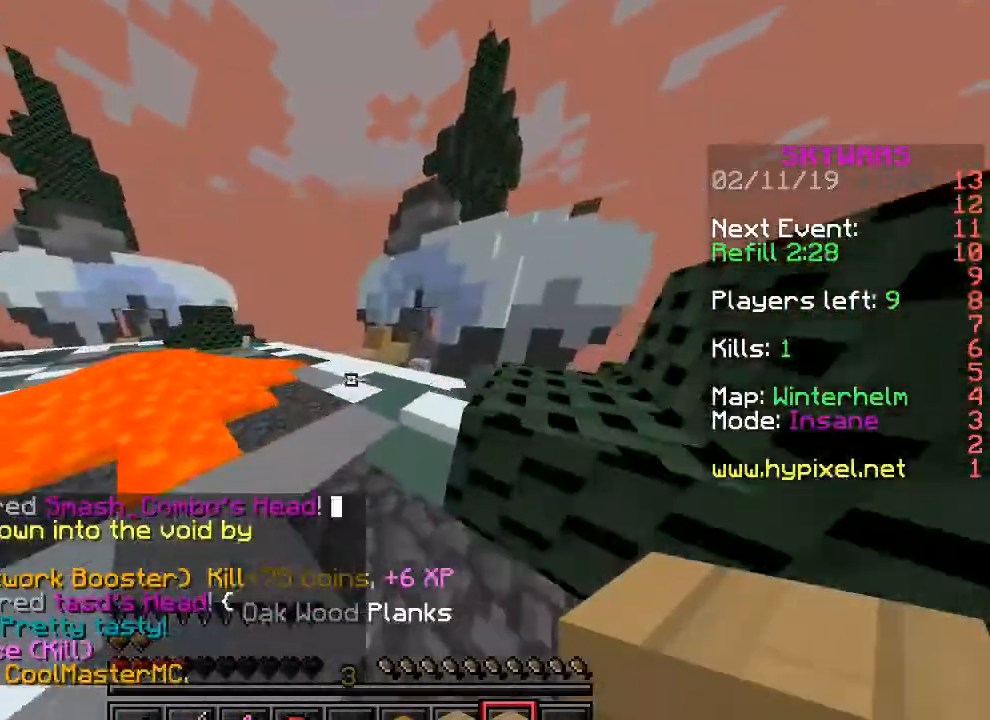
{"keys": ["w"], "events": [[67, "d", "down"], [467, "d", "up"]]}
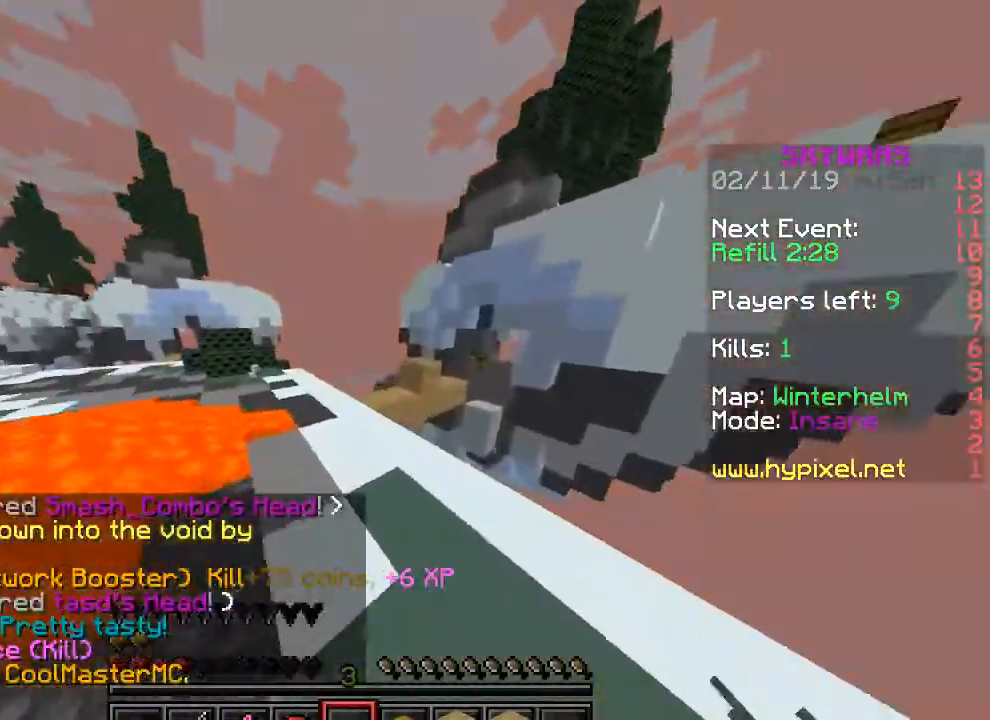
{"keys": ["w"], "events": [[300, "d", "down"], [433, "d", "up"]]}
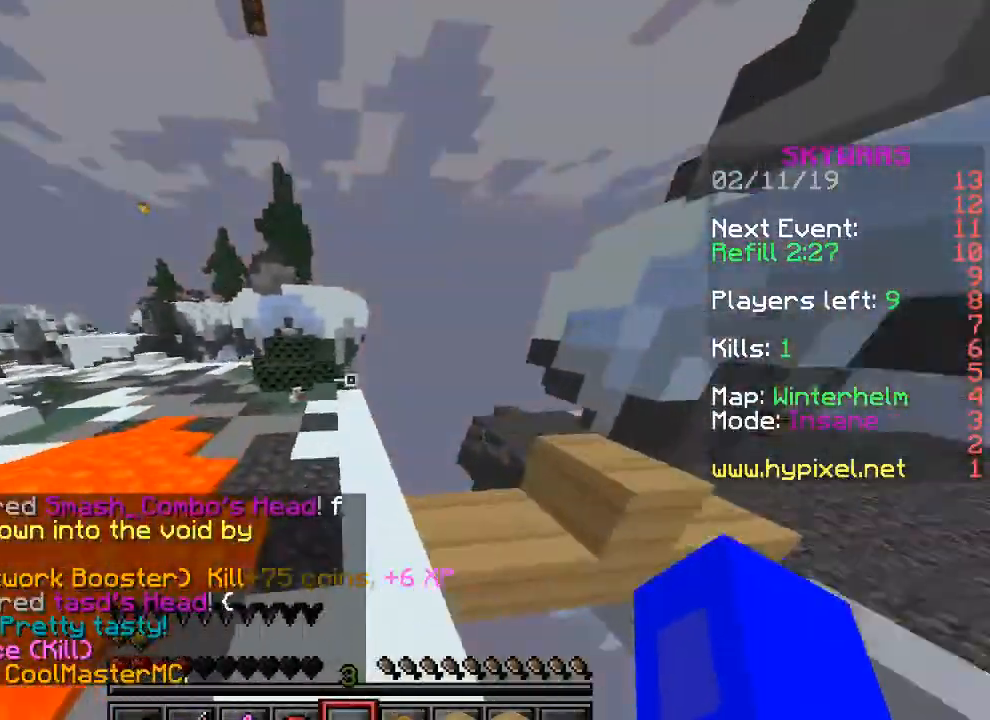
{"keys": ["d"], "events": [[300, "d", "down"], [400, "w", "up"]]}
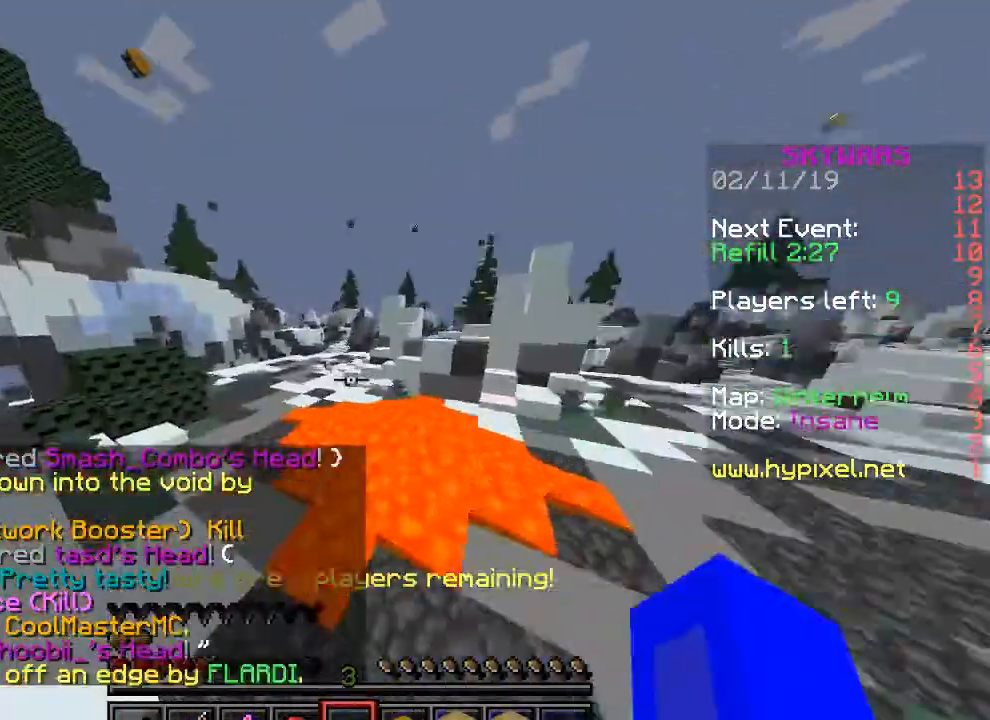
{"keys": ["d"], "events": [[167, "w", "down"], [400, "w", "up"]]}
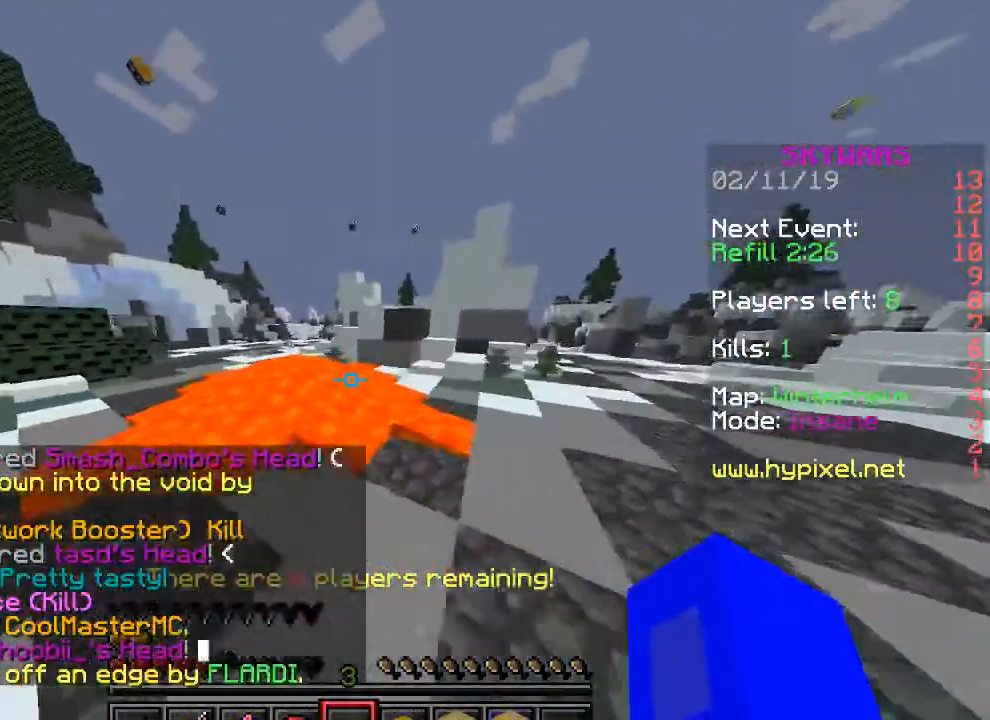
{"keys": [], "events": [[33, "s", "down"], [67, "d", "up"], [133, "s", "up"], [267, "w", "down"], [300, "a", "down"], [333, "w", "up"], [400, "a", "up"]]}